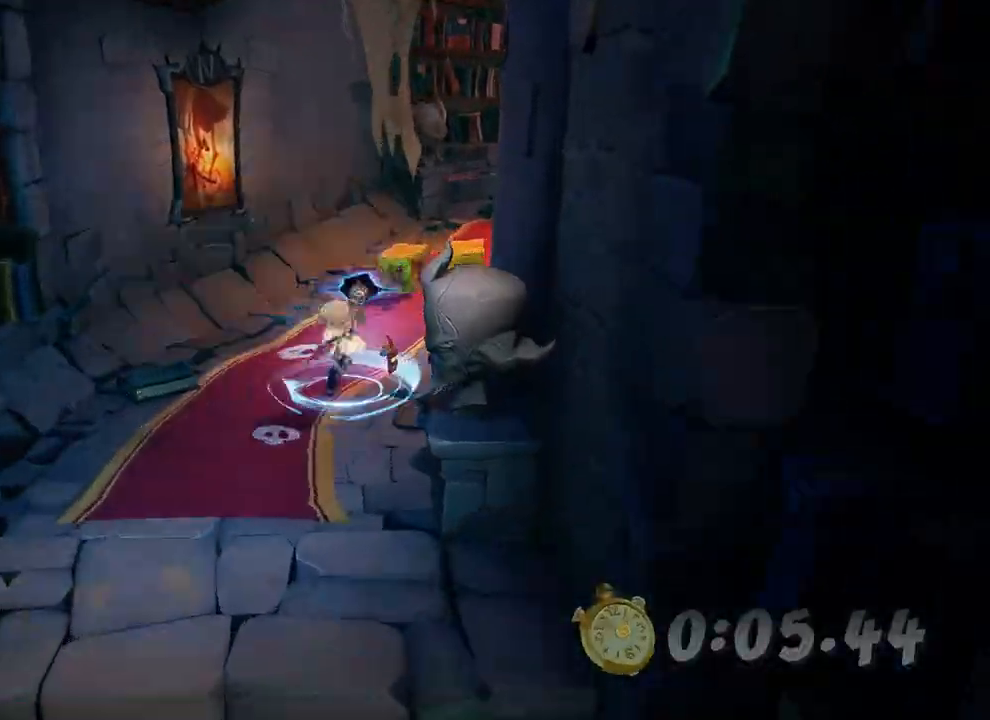
Gameplay with a controller (PlayStation layout); each line is a JSON object with the inputs held at the frame after it. "events" lists button and stick changes between this image and that frame as [ms after this image, input, new state], when the widget could be followed in between. Not read: right_stick.
{"buttons": [], "left_stick": "up-right", "events": [[133, "CIRCLE", "down"], [200, "CIRCLE", "up"], [300, "SQUARE", "down"], [400, "SQUARE", "up"]]}
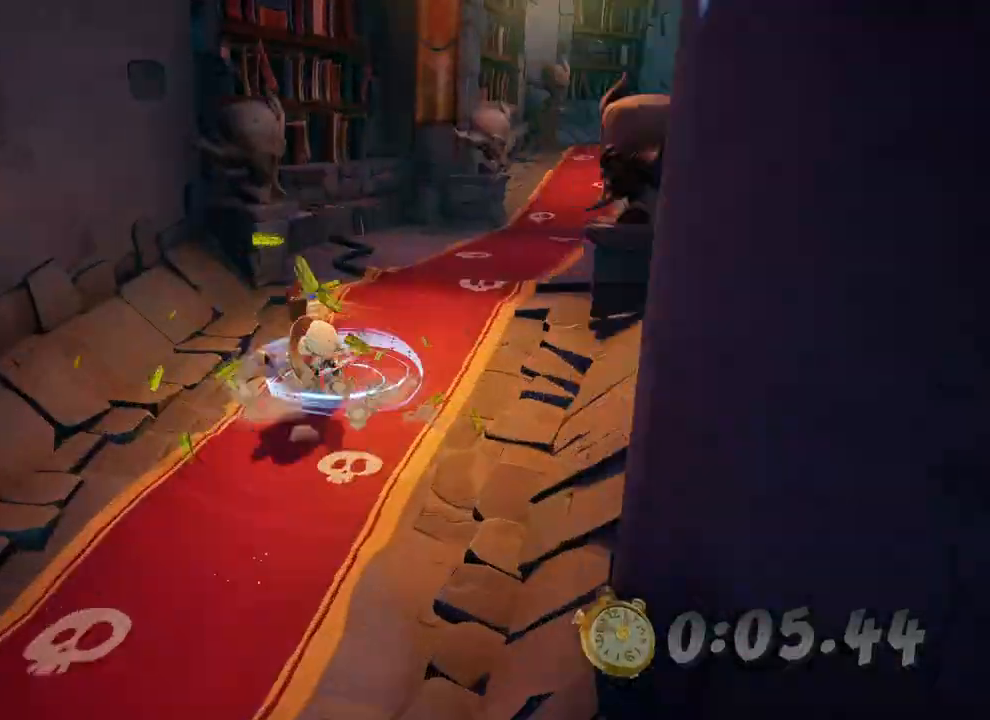
{"buttons": [], "left_stick": "up", "events": [[167, "left_stick", "up"], [233, "CROSS", "down"], [267, "L2", "down"], [267, "SQUARE", "down"], [300, "R2", "down"], [400, "SQUARE", "up"], [433, "CROSS", "up"], [433, "L2", "up"], [433, "R2", "up"]]}
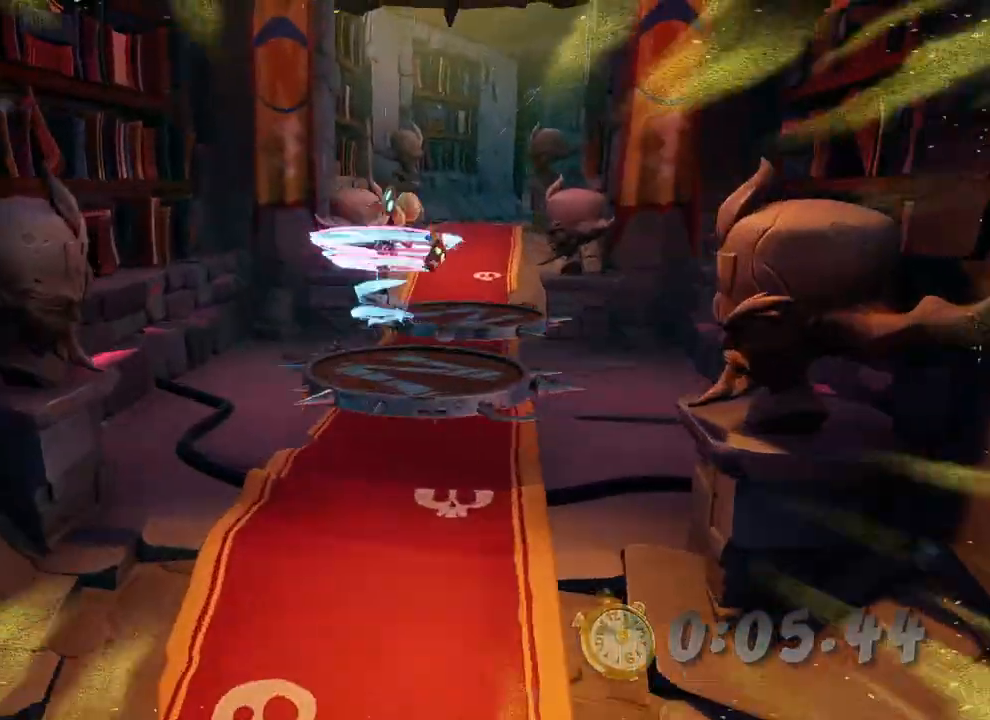
{"buttons": ["SQUARE", "L2", "R2"], "left_stick": "up", "events": [[133, "L2", "down"], [133, "R2", "down"], [133, "SQUARE", "down"], [267, "L2", "up"], [267, "R2", "up"], [267, "SQUARE", "up"], [467, "L2", "down"], [467, "R2", "down"], [467, "SQUARE", "down"]]}
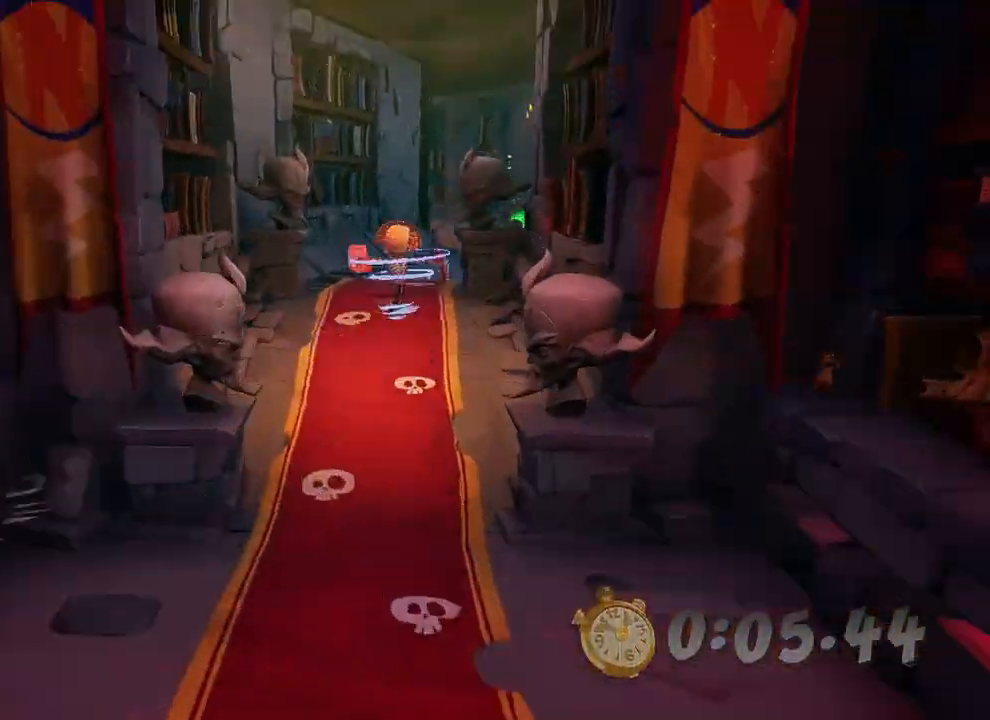
{"buttons": [], "left_stick": "up", "events": [[100, "L2", "up"], [100, "SQUARE", "up"], [133, "R2", "up"], [333, "L2", "down"], [333, "R2", "down"], [333, "SQUARE", "down"], [433, "L2", "up"], [467, "R2", "up"], [467, "SQUARE", "up"]]}
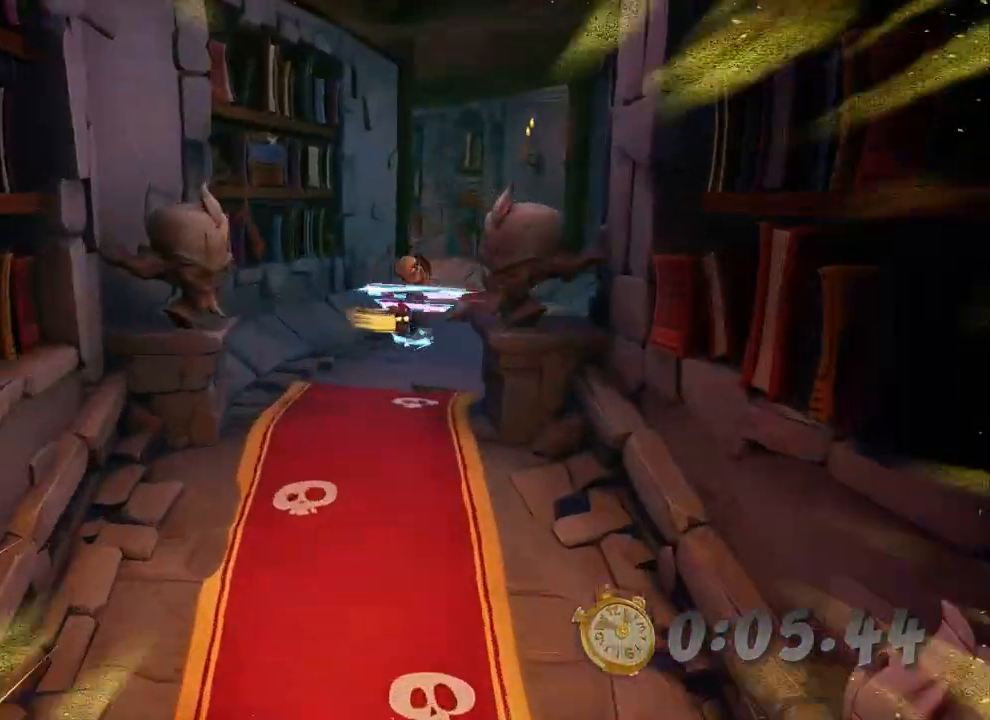
{"buttons": [], "left_stick": "up", "events": [[200, "L2", "down"], [200, "R2", "down"], [200, "SQUARE", "down"], [333, "L2", "up"], [333, "R2", "up"], [333, "SQUARE", "up"]]}
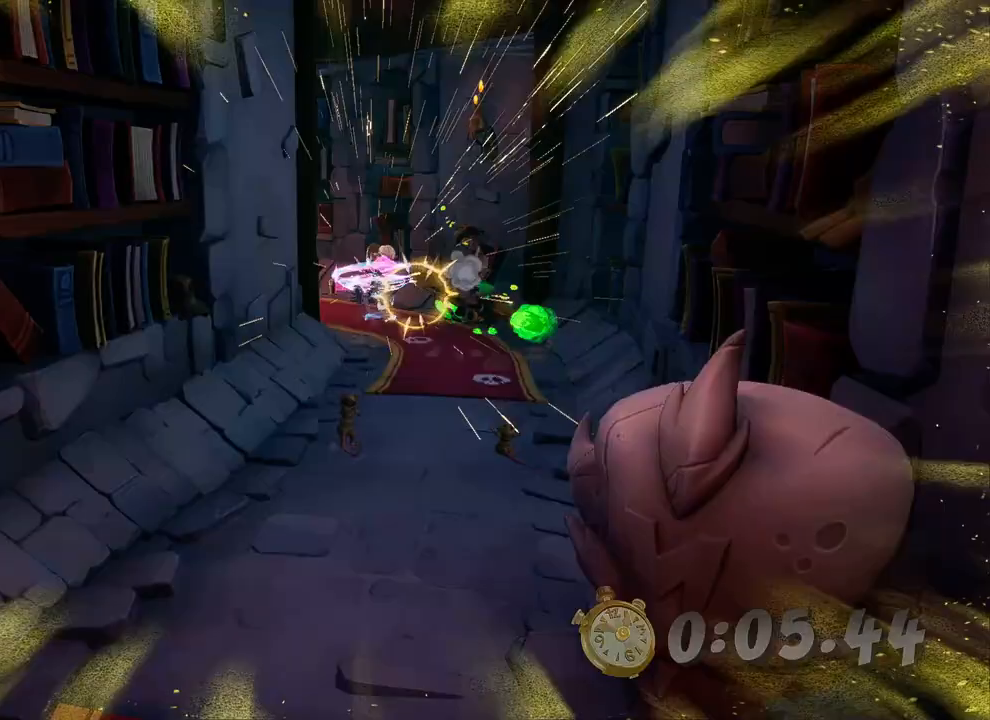
{"buttons": ["SQUARE", "L2", "R2"], "left_stick": "up-left", "events": [[33, "L2", "down"], [67, "R2", "down"], [67, "SQUARE", "down"], [67, "left_stick", "up-left"], [200, "L2", "up"], [200, "R2", "up"], [200, "SQUARE", "up"], [400, "L2", "down"], [400, "R2", "down"], [400, "SQUARE", "down"]]}
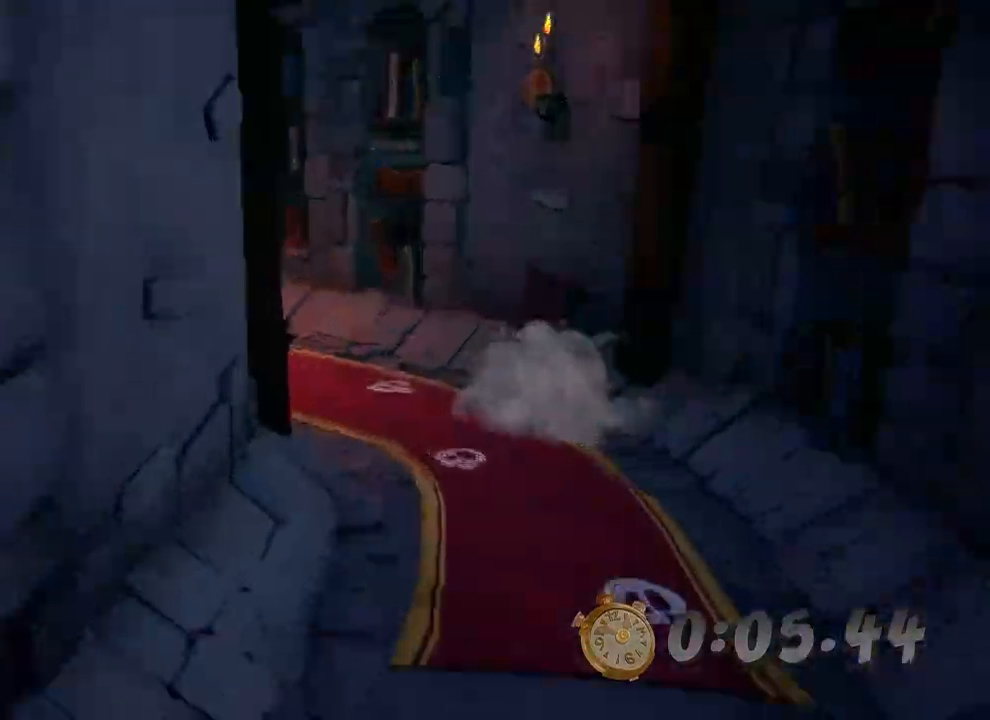
{"buttons": ["CROSS", "SQUARE", "L2", "R2"], "left_stick": "up-left", "events": [[67, "L2", "up"], [67, "R2", "up"], [67, "SQUARE", "up"], [167, "CROSS", "down"], [500, "L2", "down"], [500, "R2", "down"], [500, "SQUARE", "down"]]}
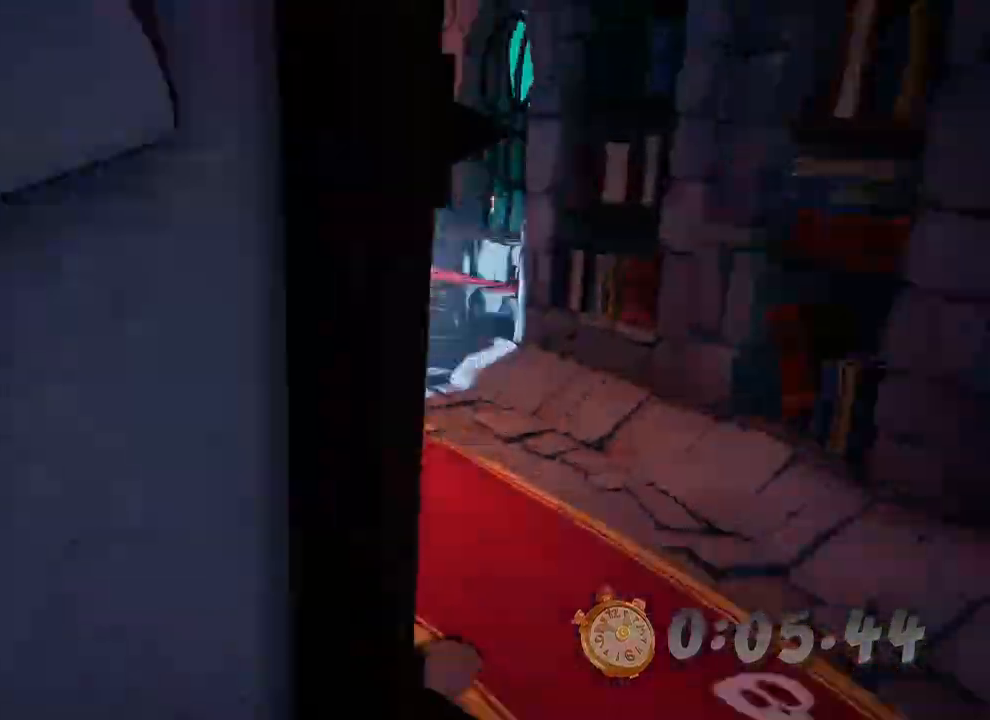
{"buttons": ["SQUARE", "L2", "R2"], "left_stick": "up", "events": [[133, "SQUARE", "up"], [167, "CROSS", "up"], [167, "L2", "up"], [167, "R2", "up"], [367, "left_stick", "up"], [400, "L2", "down"], [400, "R2", "down"], [400, "SQUARE", "down"]]}
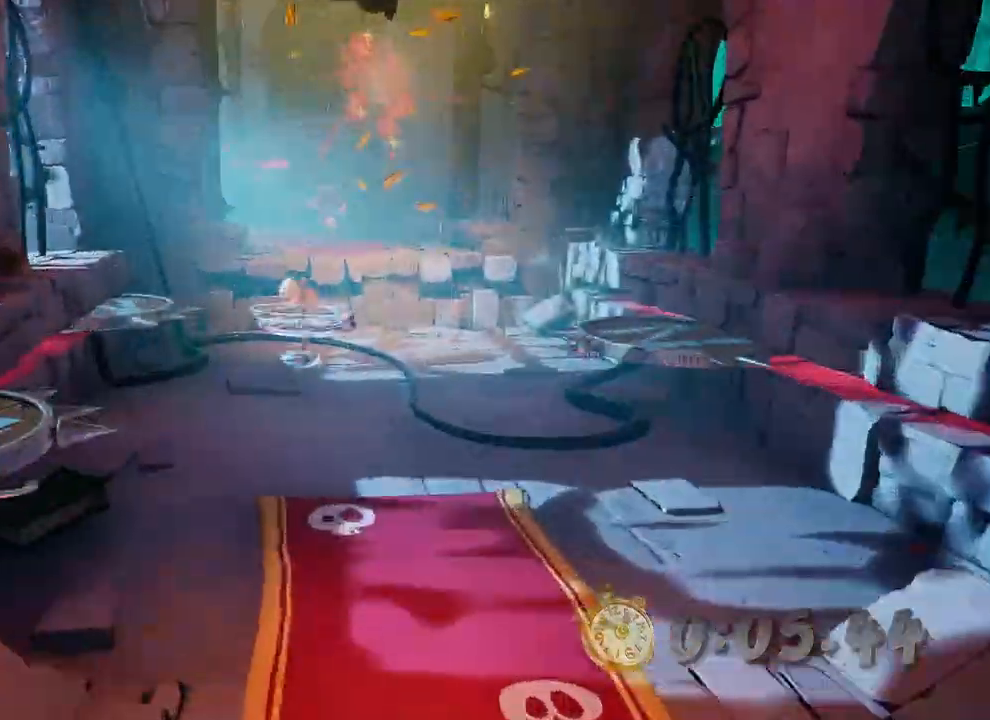
{"buttons": [], "left_stick": "up", "events": [[33, "L2", "up"], [33, "R2", "up"], [33, "SQUARE", "up"], [100, "CROSS", "down"], [267, "L2", "down"], [267, "R2", "down"], [267, "SQUARE", "down"], [400, "L2", "up"], [400, "R2", "up"], [400, "SQUARE", "up"], [433, "CROSS", "up"]]}
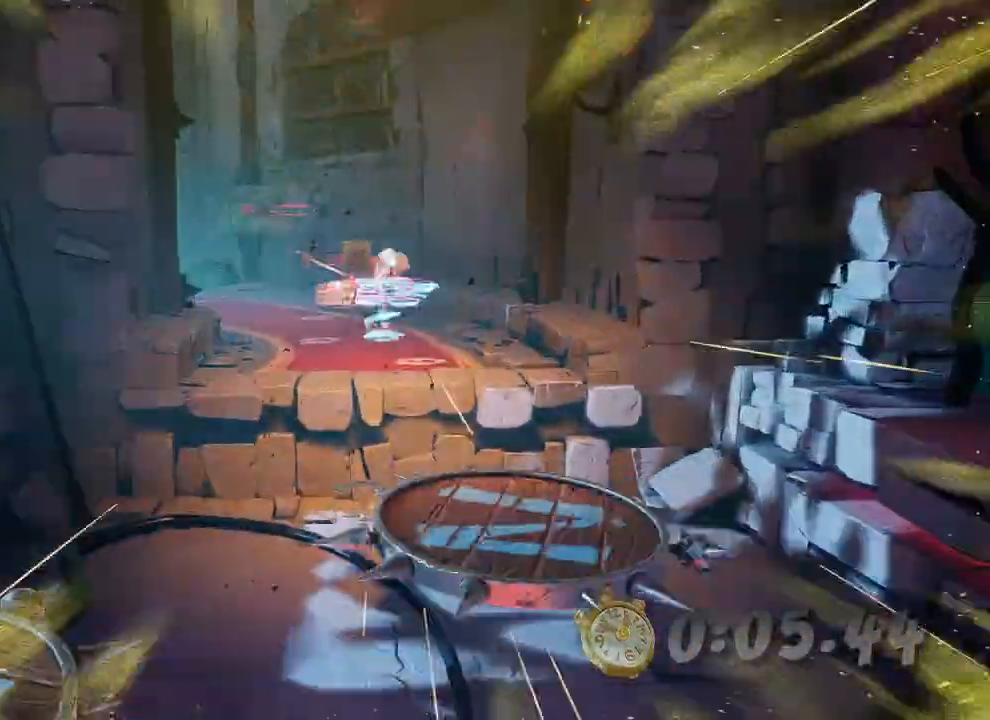
{"buttons": [], "left_stick": "up", "events": [[100, "R2", "down"], [100, "SQUARE", "down"], [133, "L2", "down"], [233, "SQUARE", "up"], [267, "CROSS", "down"], [267, "L2", "up"], [267, "R2", "up"], [333, "CROSS", "up"]]}
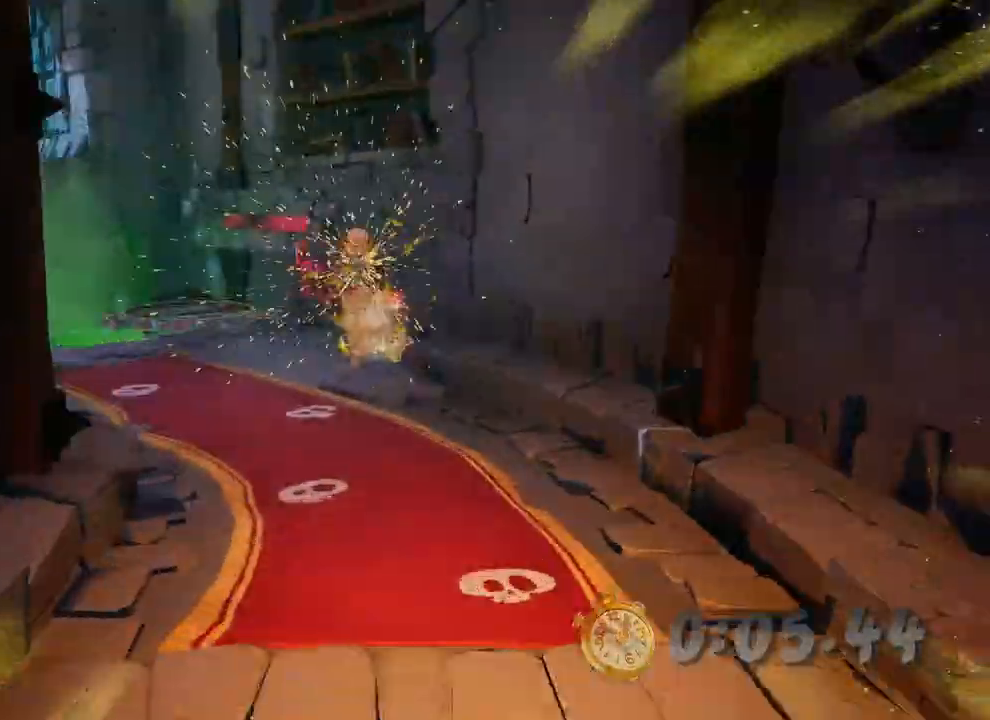
{"buttons": ["CIRCLE"], "left_stick": "up-left", "events": [[33, "L2", "down"], [33, "R2", "down"], [33, "SQUARE", "down"], [33, "left_stick", "up-left"], [167, "L2", "up"], [200, "R2", "up"], [200, "SQUARE", "up"], [467, "CIRCLE", "down"]]}
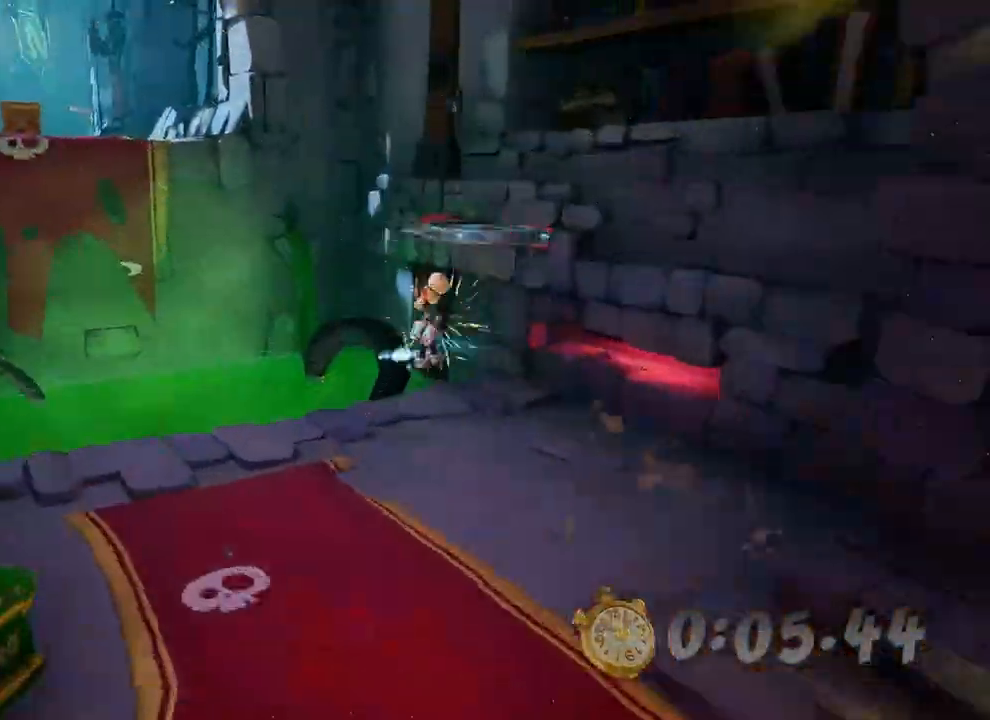
{"buttons": [], "left_stick": "up-left", "events": [[100, "CIRCLE", "up"], [233, "CROSS", "down"], [467, "CROSS", "up"]]}
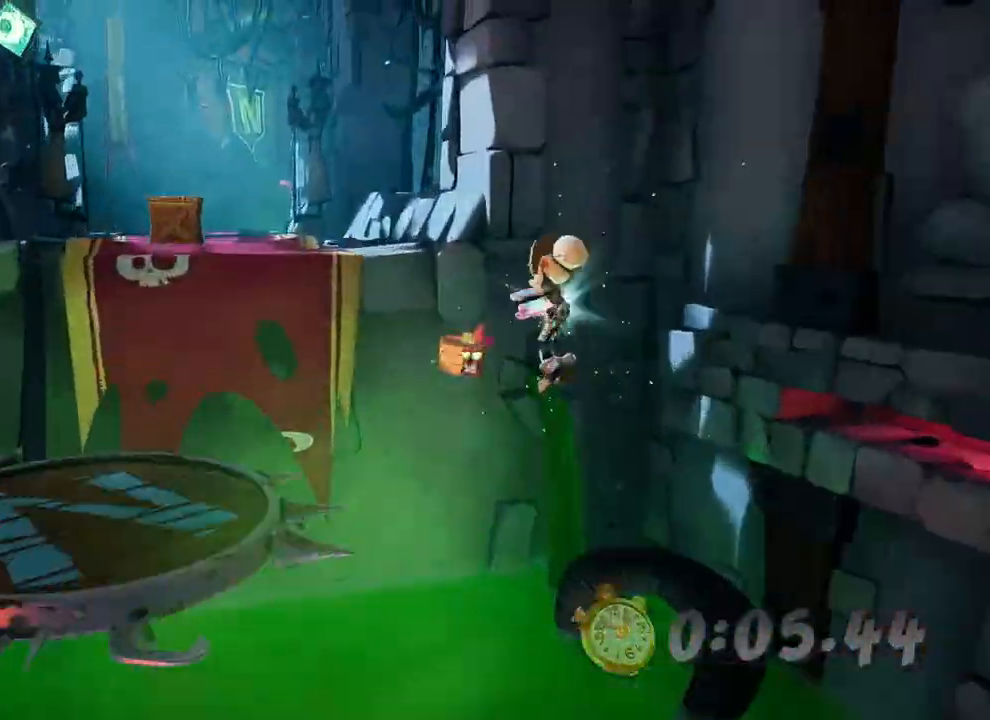
{"buttons": ["SQUARE", "L2", "R2"], "left_stick": "up", "events": [[100, "CROSS", "down"], [133, "L2", "down"], [133, "R2", "down"], [133, "SQUARE", "down"], [267, "CROSS", "up"], [267, "L2", "up"], [267, "R2", "up"], [267, "SQUARE", "up"], [467, "L2", "down"], [467, "left_stick", "up"], [500, "R2", "down"], [500, "SQUARE", "down"]]}
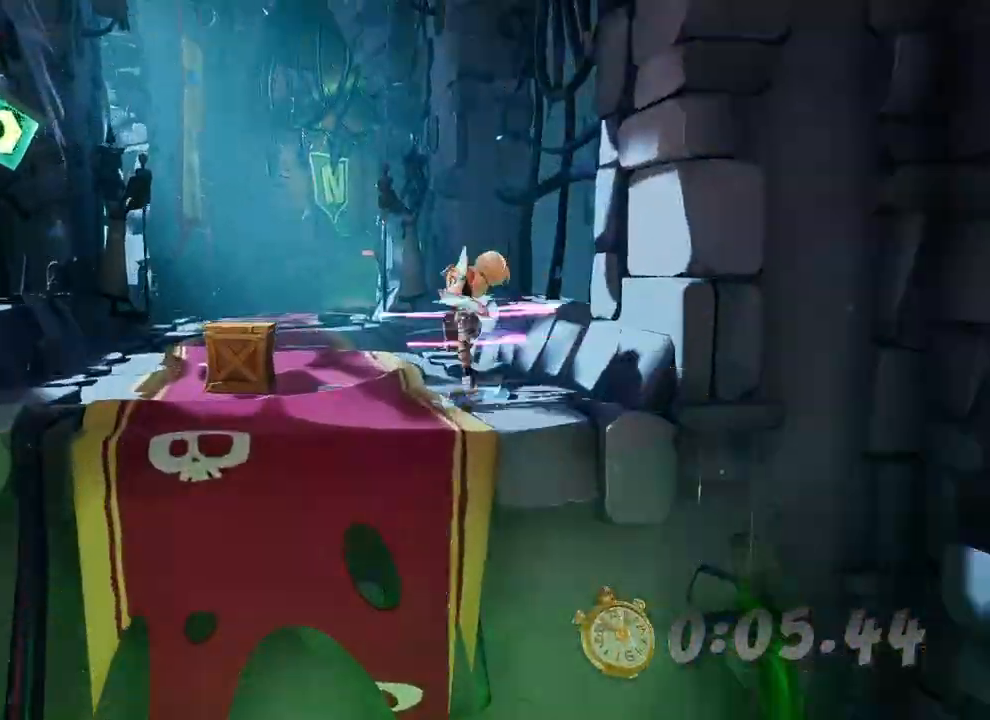
{"buttons": [], "left_stick": "up", "events": [[133, "L2", "up"], [133, "R2", "up"], [133, "SQUARE", "up"], [367, "L2", "down"], [367, "R2", "down"], [367, "SQUARE", "down"], [500, "L2", "up"], [500, "R2", "up"], [500, "SQUARE", "up"]]}
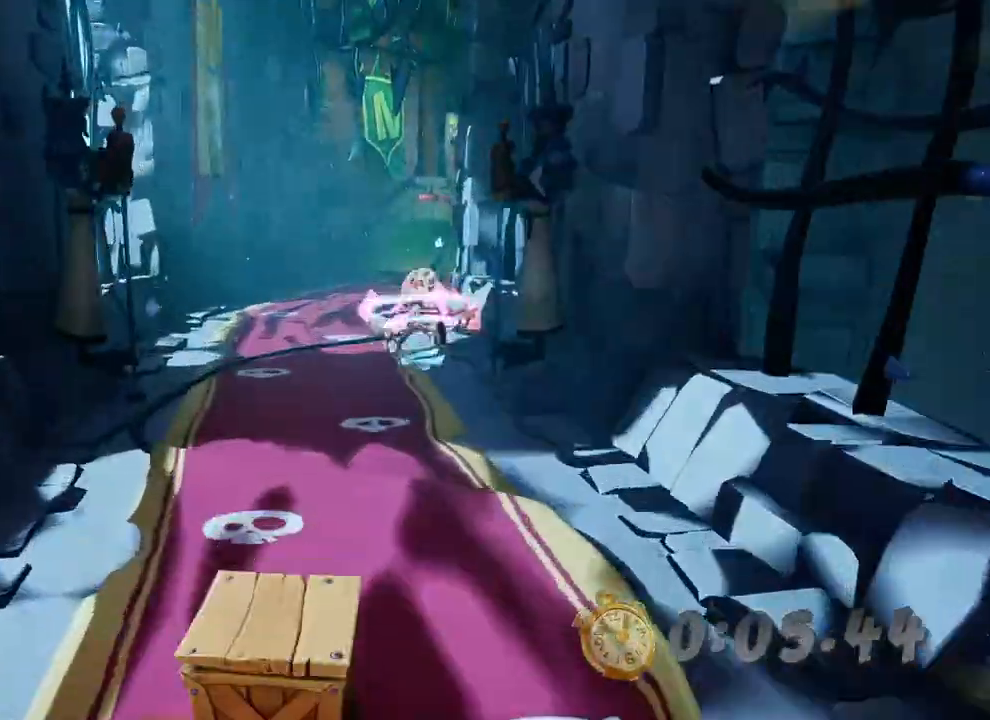
{"buttons": ["CIRCLE"], "left_stick": "up", "events": [[200, "L2", "down"], [200, "R2", "down"], [200, "SQUARE", "down"], [333, "L2", "up"], [333, "R2", "up"], [333, "SQUARE", "up"], [433, "CIRCLE", "down"]]}
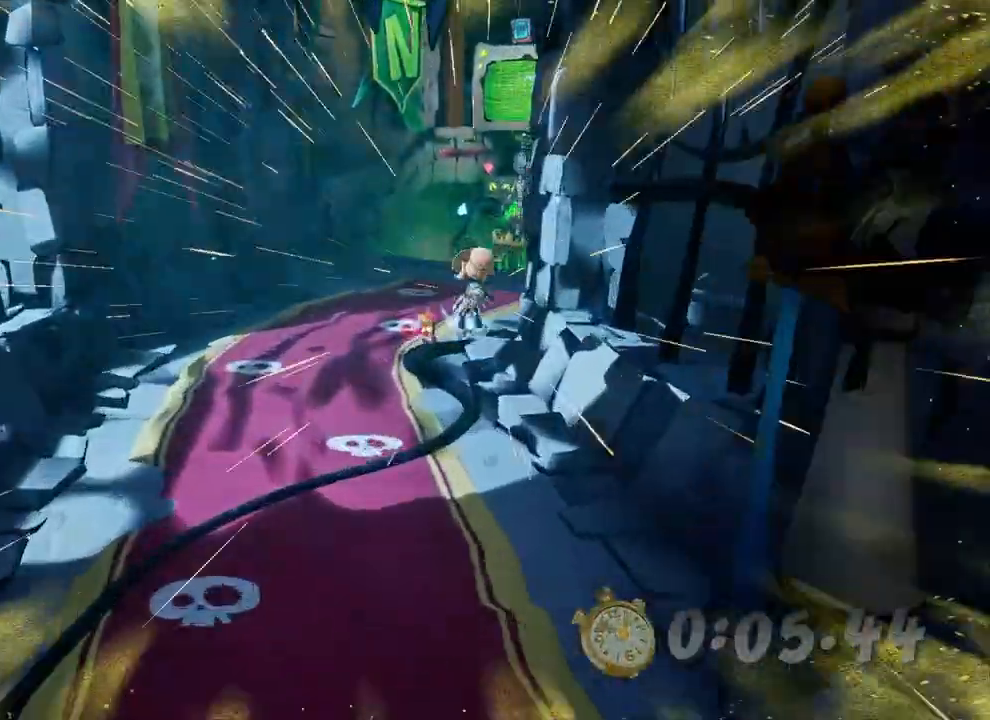
{"buttons": [], "left_stick": "up", "events": [[33, "CIRCLE", "up"], [100, "SQUARE", "down"], [200, "SQUARE", "up"]]}
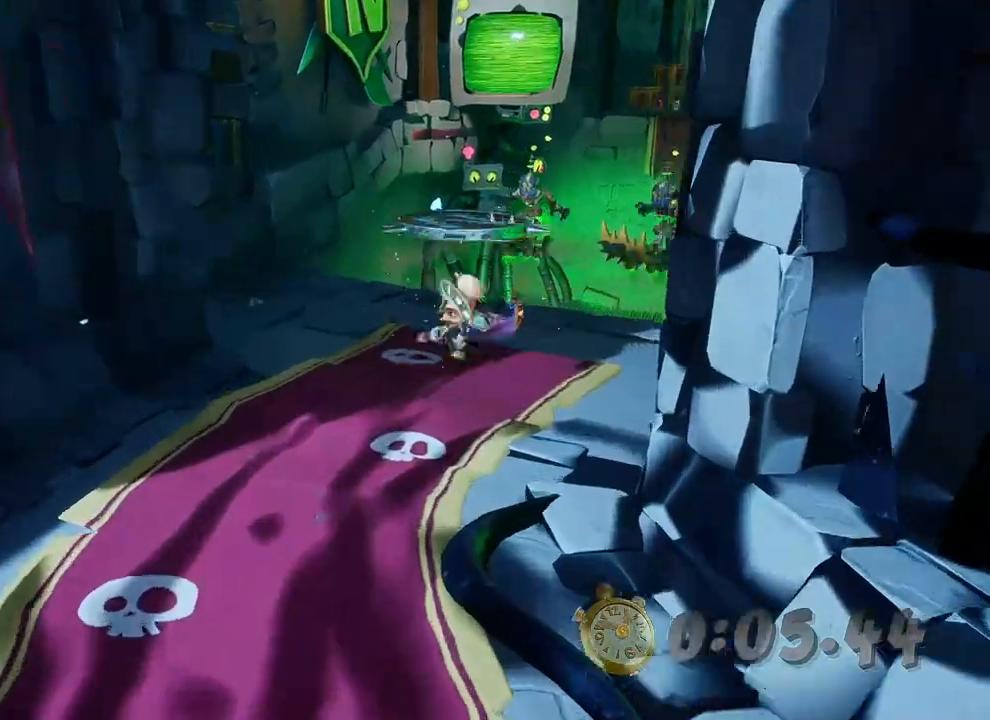
{"buttons": ["CROSS", "SQUARE"], "left_stick": "up-right", "events": [[33, "CROSS", "down"], [67, "R2", "down"], [67, "SQUARE", "down"], [167, "left_stick", "up-right"], [233, "R2", "up"], [233, "SQUARE", "up"], [500, "SQUARE", "down"]]}
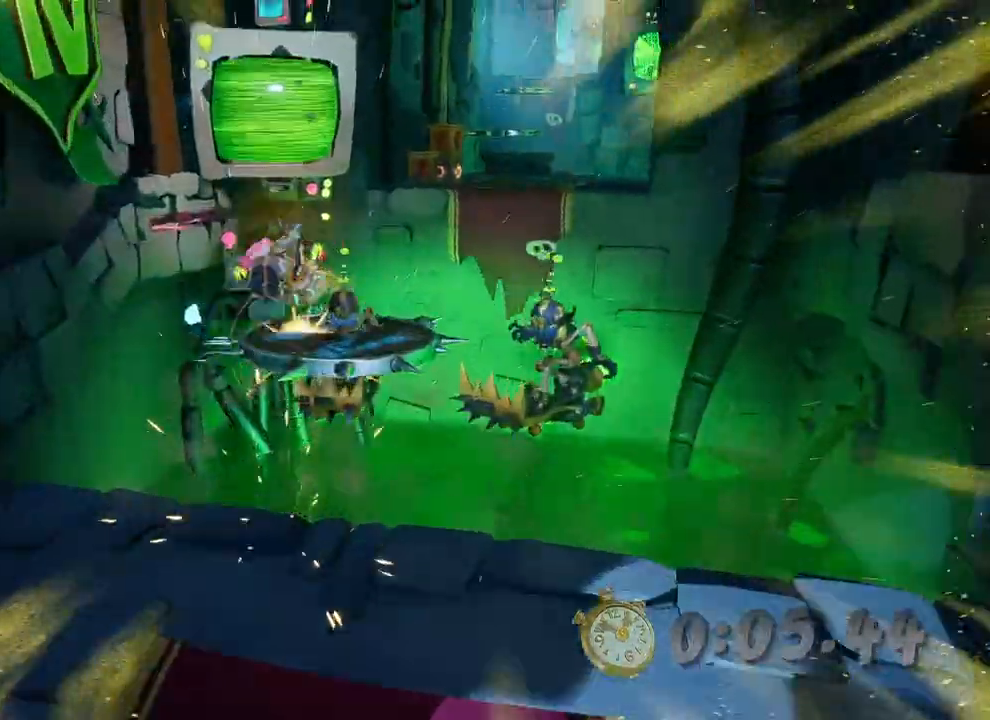
{"buttons": ["CROSS", "SQUARE", "R2"], "left_stick": "up", "events": [[133, "CROSS", "up"], [133, "SQUARE", "up"], [267, "left_stick", "up"], [300, "CIRCLE", "down"], [367, "CIRCLE", "up"], [467, "SQUARE", "down"], [500, "CROSS", "down"], [500, "R2", "down"]]}
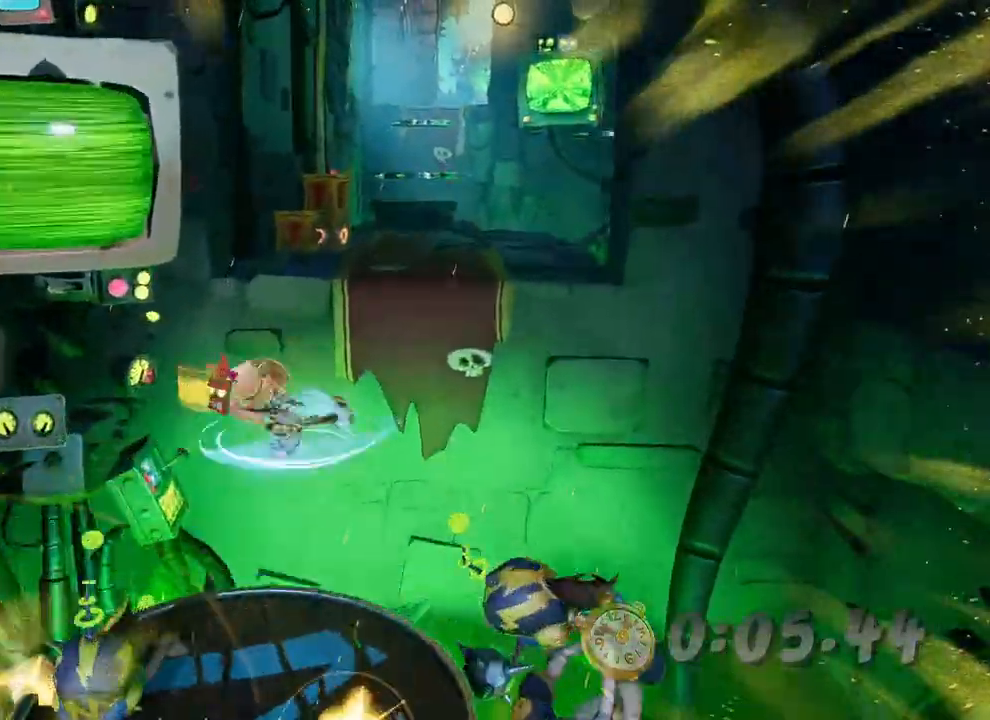
{"buttons": ["SQUARE", "L2", "R2"], "left_stick": "up", "events": [[100, "SQUARE", "up"], [167, "R2", "up"], [200, "CROSS", "up"], [467, "L2", "down"], [467, "R2", "down"], [467, "SQUARE", "down"]]}
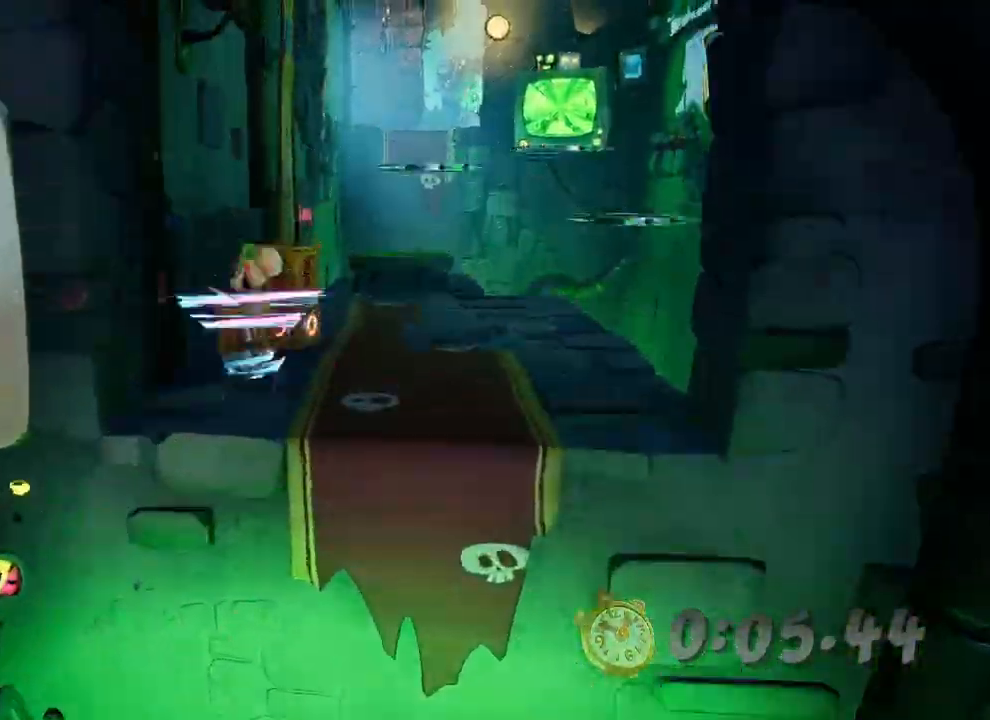
{"buttons": [], "left_stick": "up", "events": [[100, "L2", "up"], [100, "SQUARE", "up"], [133, "R2", "up"], [333, "SQUARE", "down"], [367, "L2", "down"], [367, "R2", "down"], [467, "L2", "up"], [500, "R2", "up"], [500, "SQUARE", "up"]]}
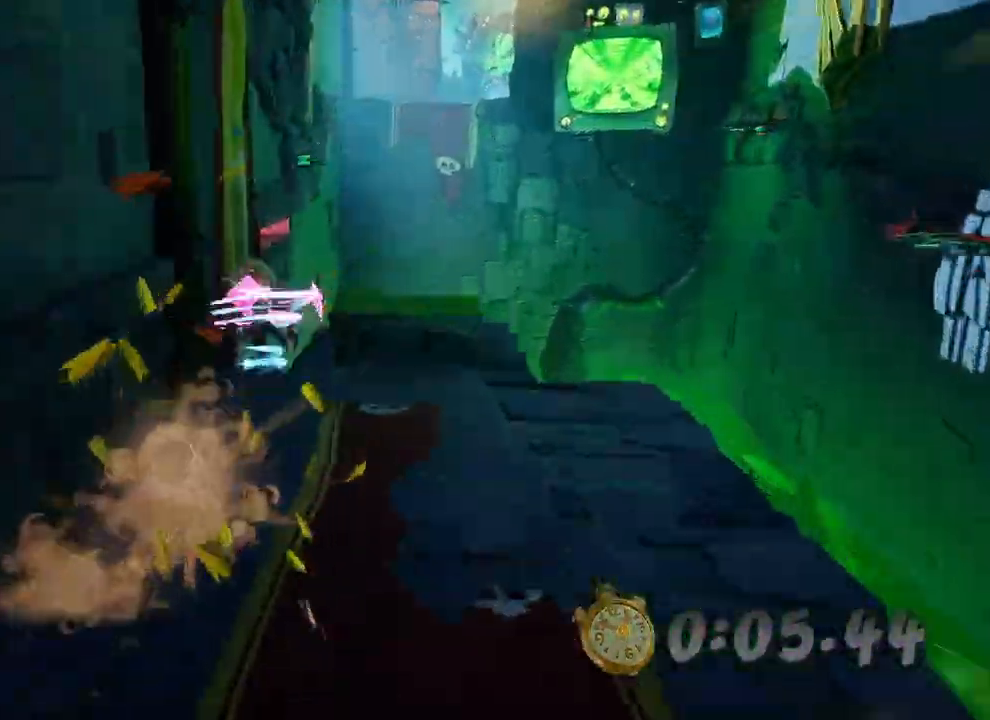
{"buttons": ["CROSS"], "left_stick": "up", "events": [[200, "CIRCLE", "down"], [300, "CIRCLE", "up"], [400, "CROSS", "down"]]}
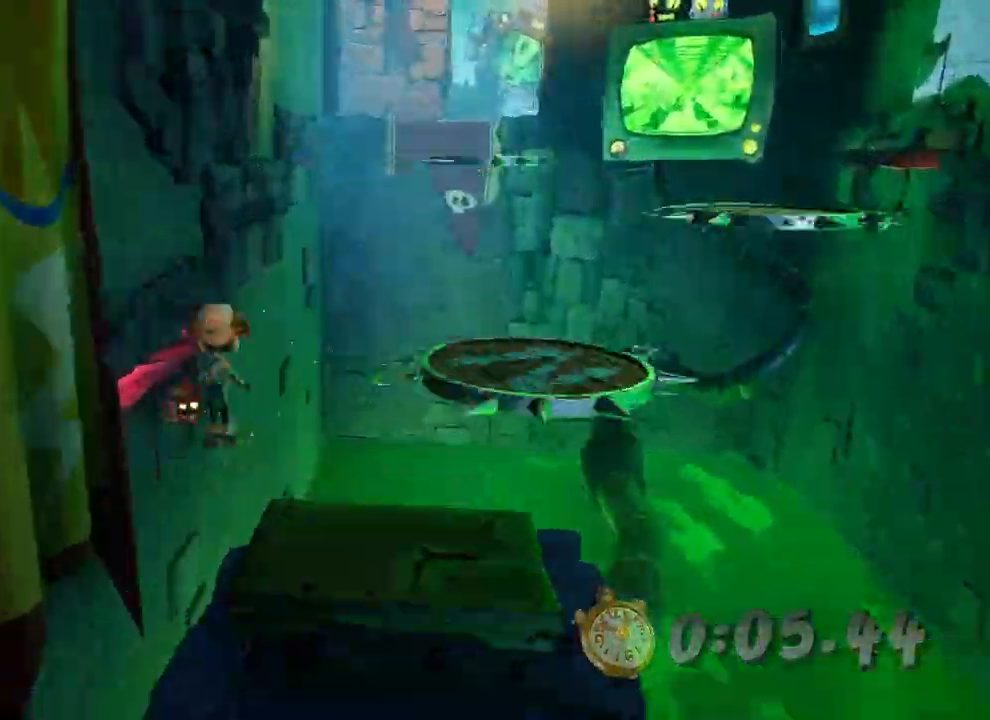
{"buttons": [], "left_stick": "up", "events": [[133, "CROSS", "up"], [233, "CROSS", "down"], [267, "R2", "down"], [267, "SQUARE", "down"], [400, "CROSS", "up"], [400, "R2", "up"], [400, "SQUARE", "up"]]}
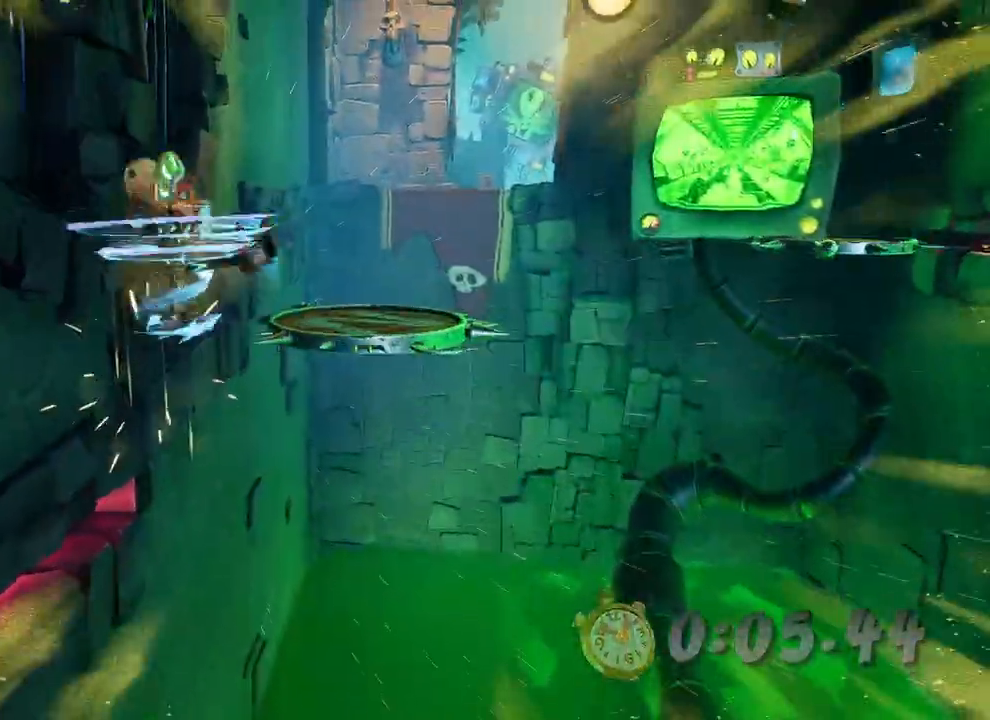
{"buttons": ["SQUARE"], "left_stick": "up", "events": [[133, "SQUARE", "down"], [267, "SQUARE", "up"], [500, "SQUARE", "down"]]}
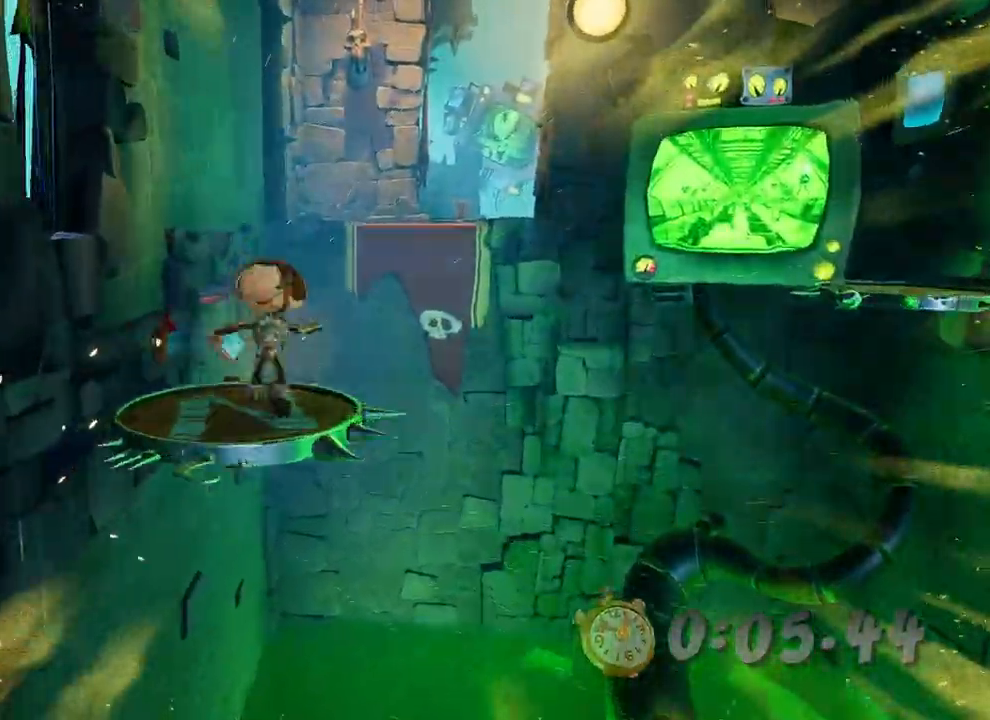
{"buttons": ["CROSS", "R2"], "left_stick": "up", "events": [[133, "SQUARE", "up"], [233, "CIRCLE", "down"], [333, "CIRCLE", "up"], [367, "SQUARE", "down"], [400, "R2", "down"], [433, "CROSS", "down"], [467, "SQUARE", "up"]]}
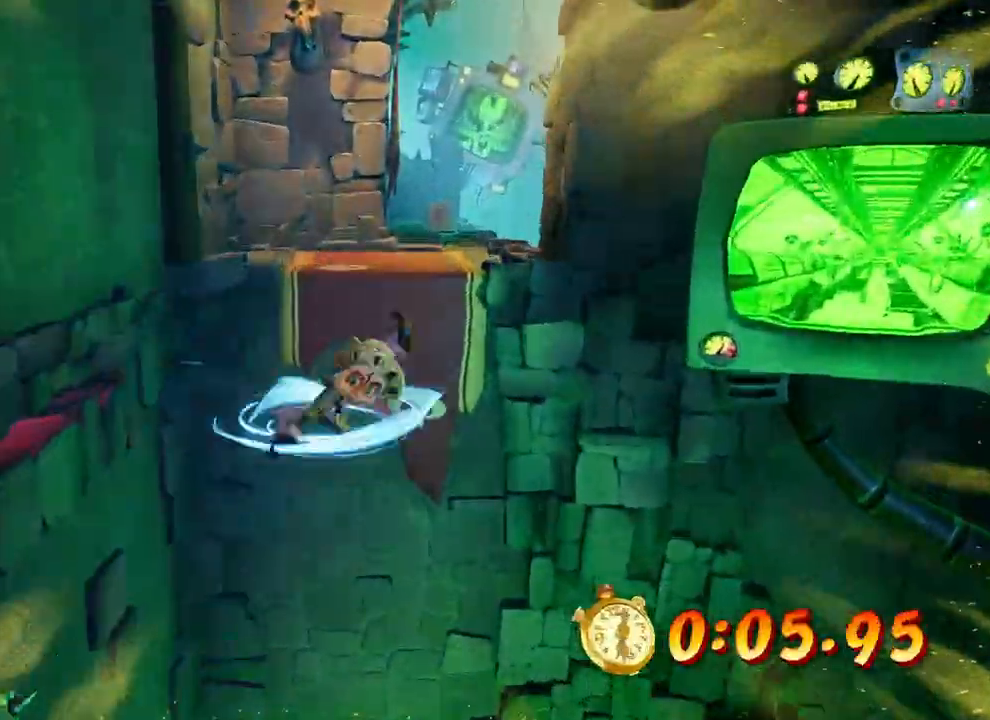
{"buttons": ["R2"], "left_stick": "up", "events": [[33, "CROSS", "up"], [33, "R2", "up"], [167, "CROSS", "down"], [233, "CROSS", "up"], [367, "L2", "down"], [367, "R2", "down"], [367, "SQUARE", "down"], [500, "L2", "up"], [500, "SQUARE", "up"]]}
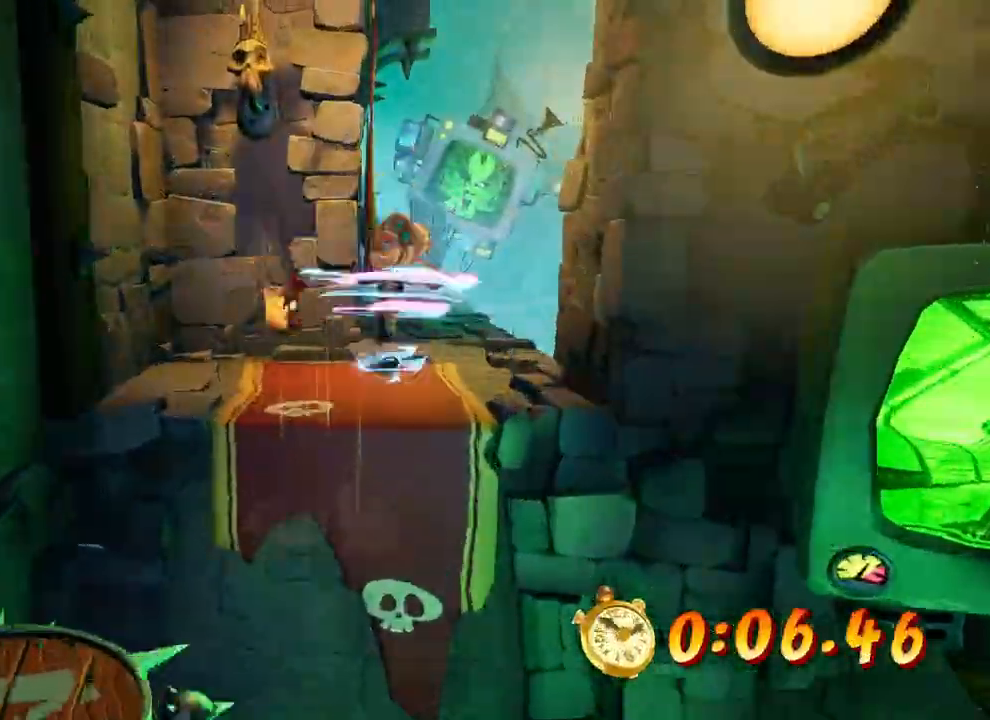
{"buttons": [], "left_stick": "up", "events": [[33, "R2", "up"], [233, "L2", "down"], [233, "R2", "down"], [233, "SQUARE", "down"], [367, "L2", "up"], [400, "R2", "up"], [400, "SQUARE", "up"]]}
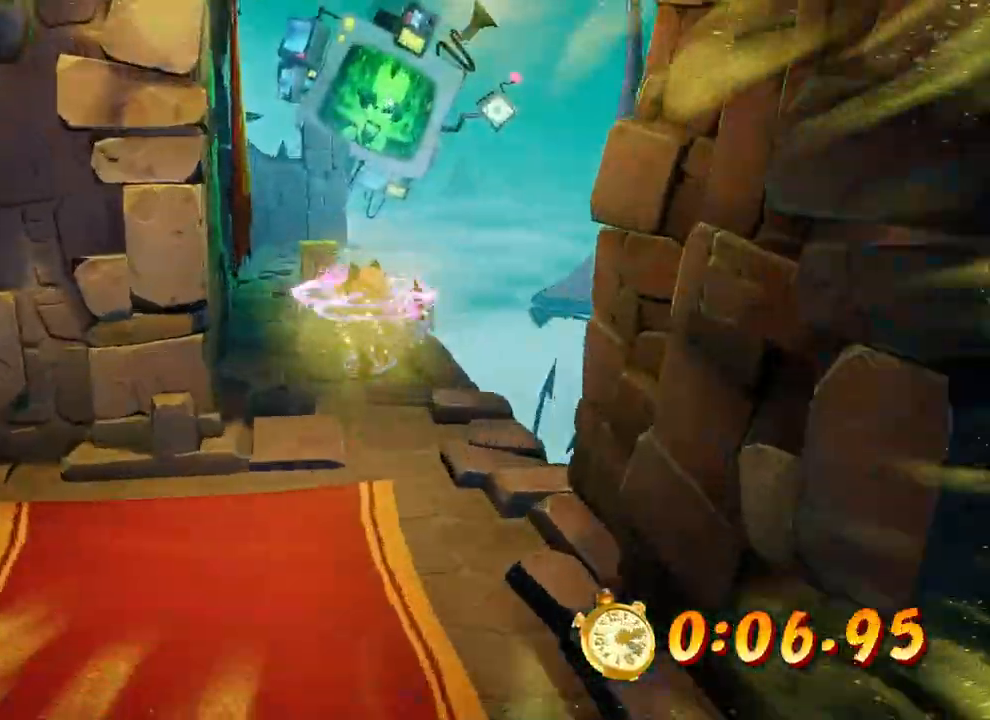
{"buttons": [], "left_stick": "up", "events": [[33, "CIRCLE", "down"], [100, "CIRCLE", "up"], [200, "SQUARE", "down"], [267, "SQUARE", "up"]]}